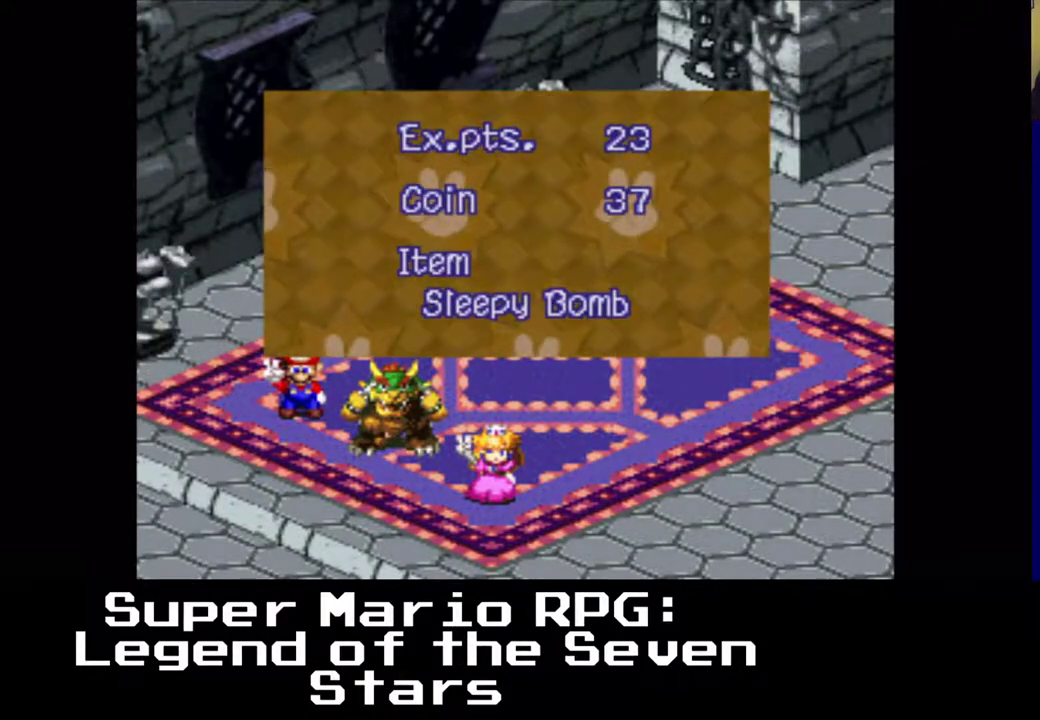
Gameplay with a controller (Xbox layout); each line is a JSON object with the inputs held at the frame after it. "events" lists button and stick changes between this image and that frame as [ms after this image, input, new state], when the widget could be followed in between. Not read: L3 R3 right_stick.
{"buttons": [], "left_stick": "center", "events": [[100, "B", "down"], [250, "B", "up"]]}
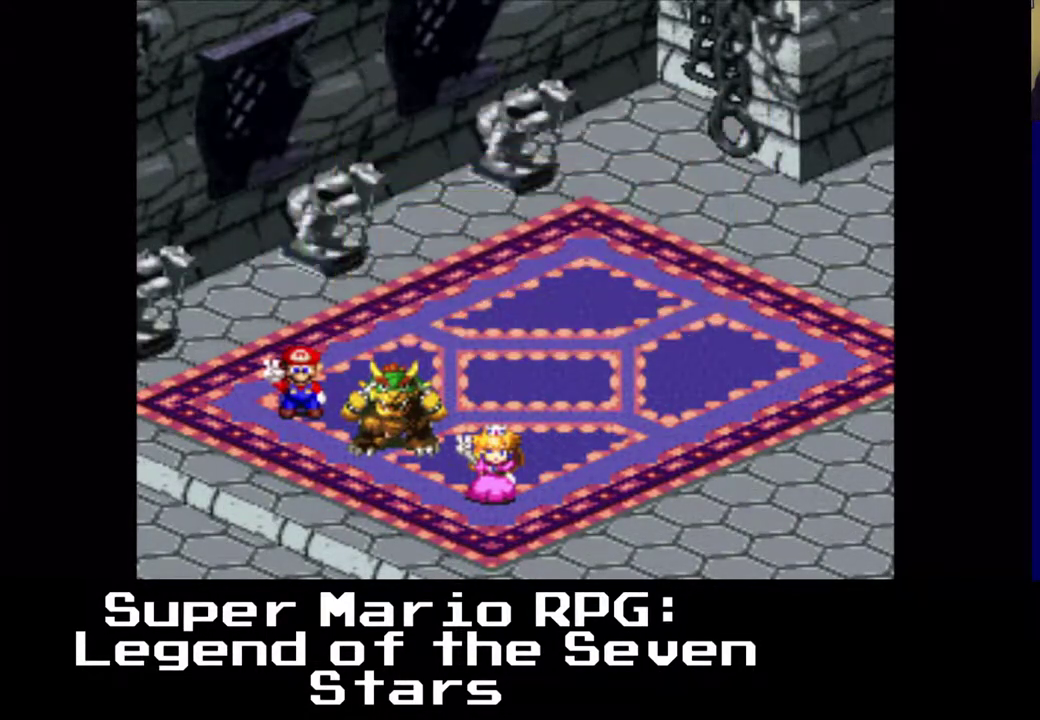
{"buttons": [], "left_stick": "center", "events": []}
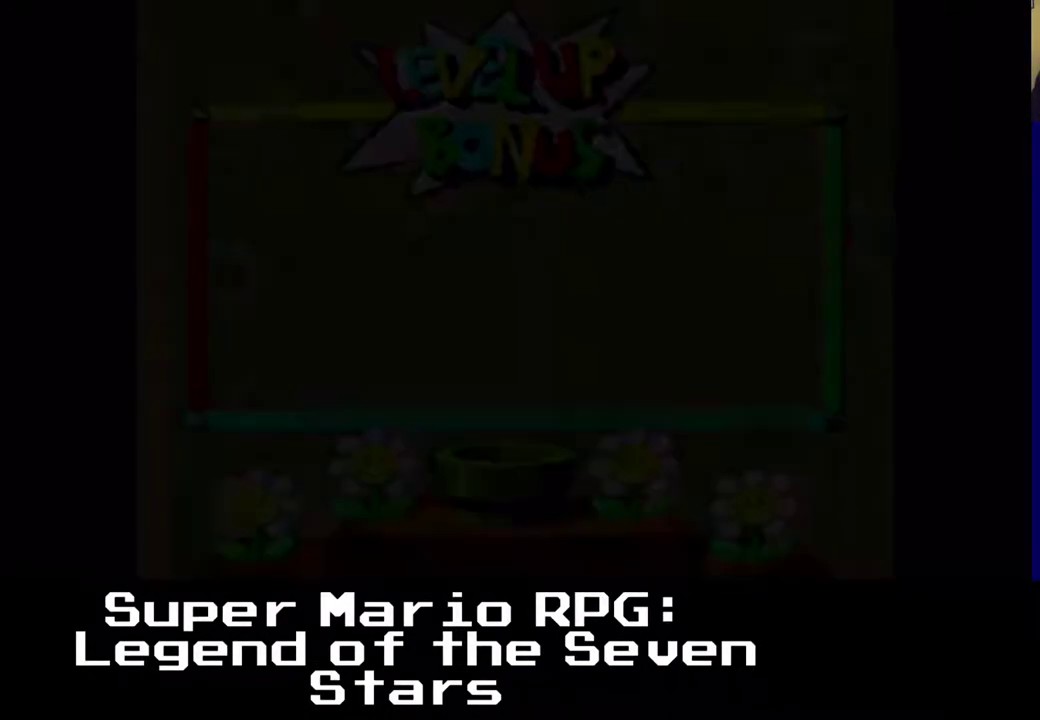
{"buttons": [], "left_stick": "center", "events": []}
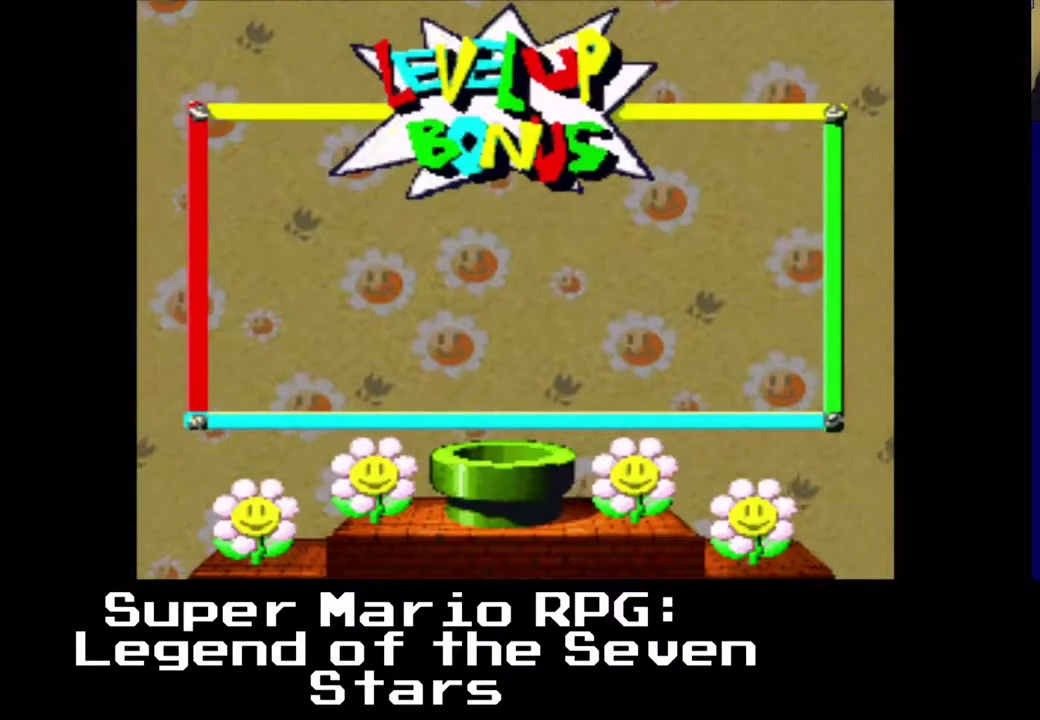
{"buttons": [], "left_stick": "center", "events": []}
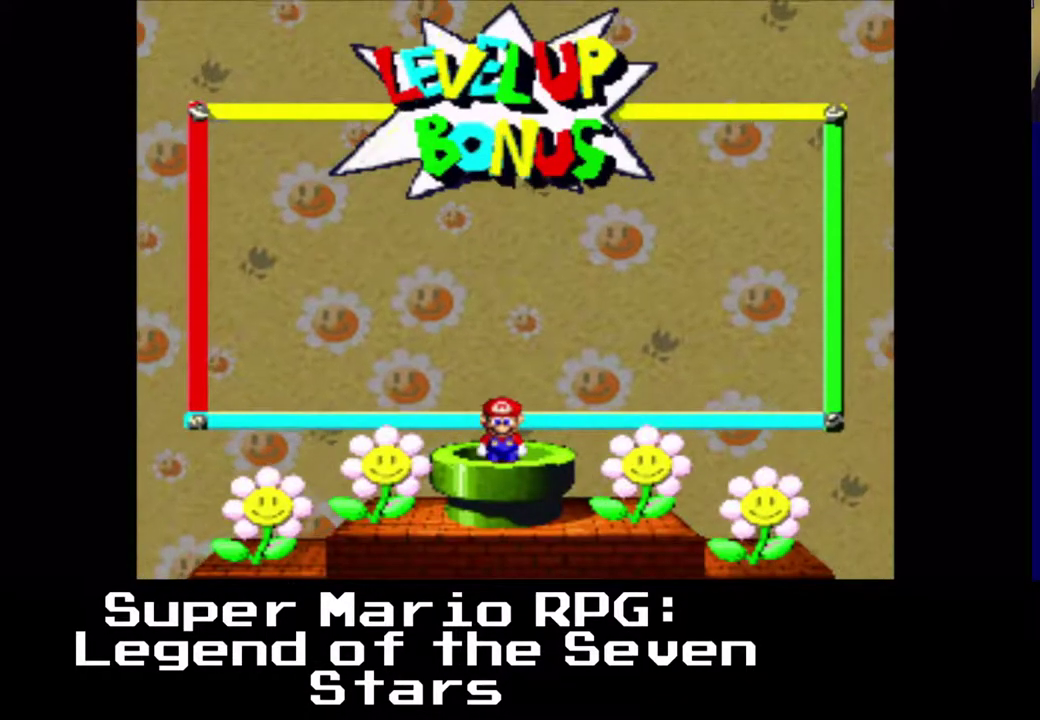
{"buttons": [], "left_stick": "center", "events": [[200, "B", "down"], [333, "B", "up"]]}
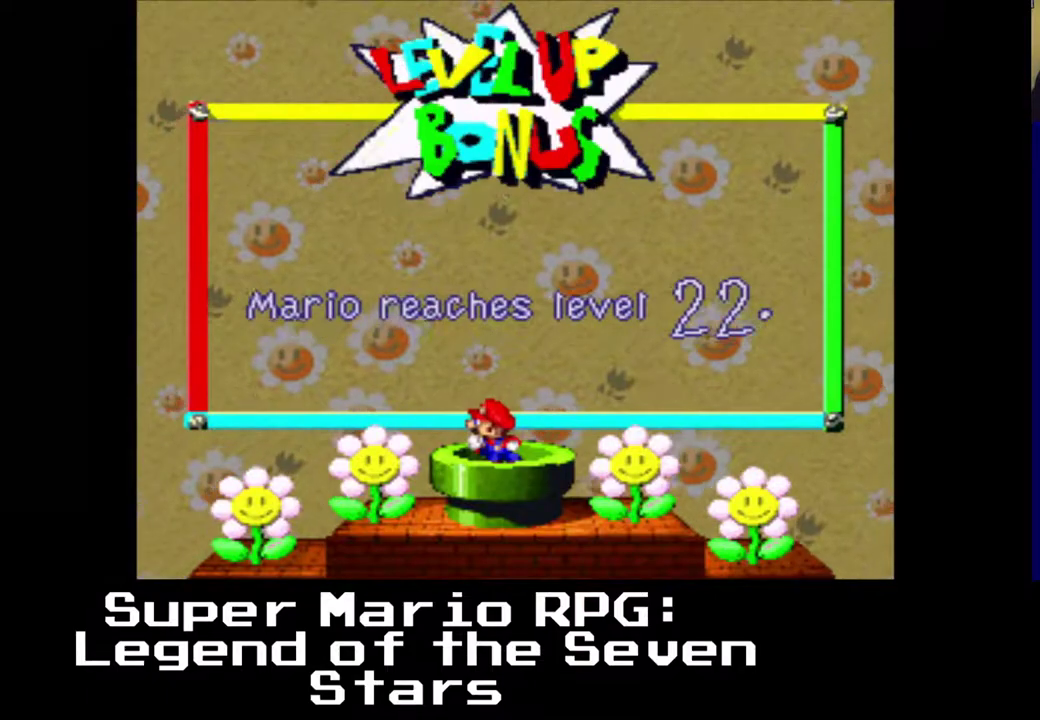
{"buttons": [], "left_stick": "center", "events": []}
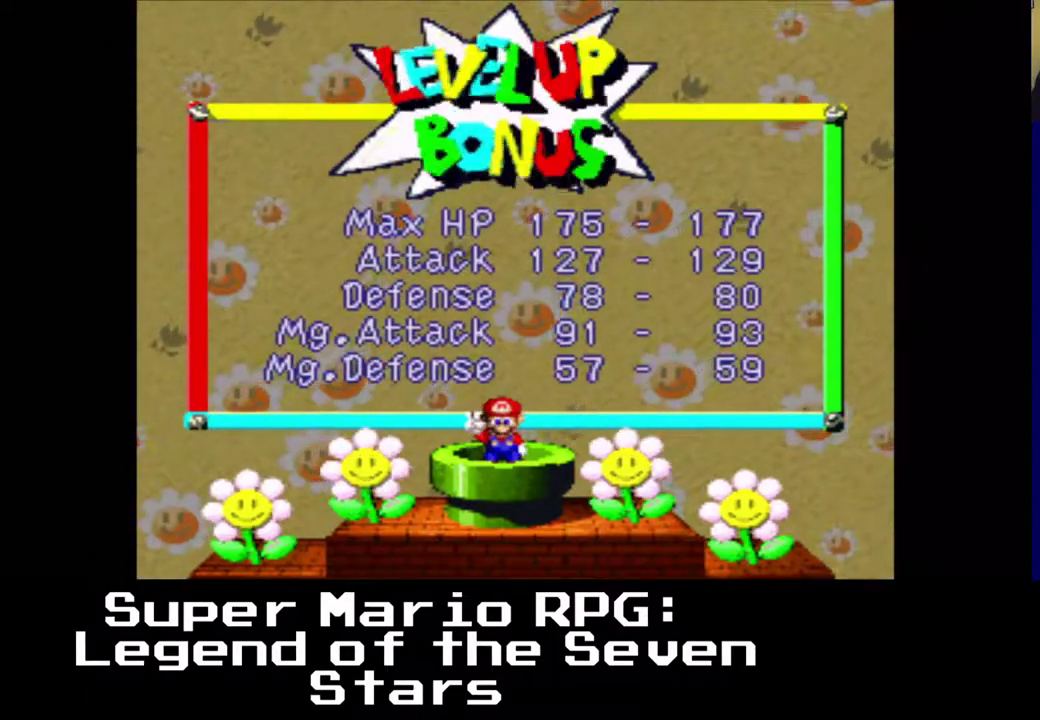
{"buttons": [], "left_stick": "center", "events": [[33, "B", "down"], [133, "B", "up"]]}
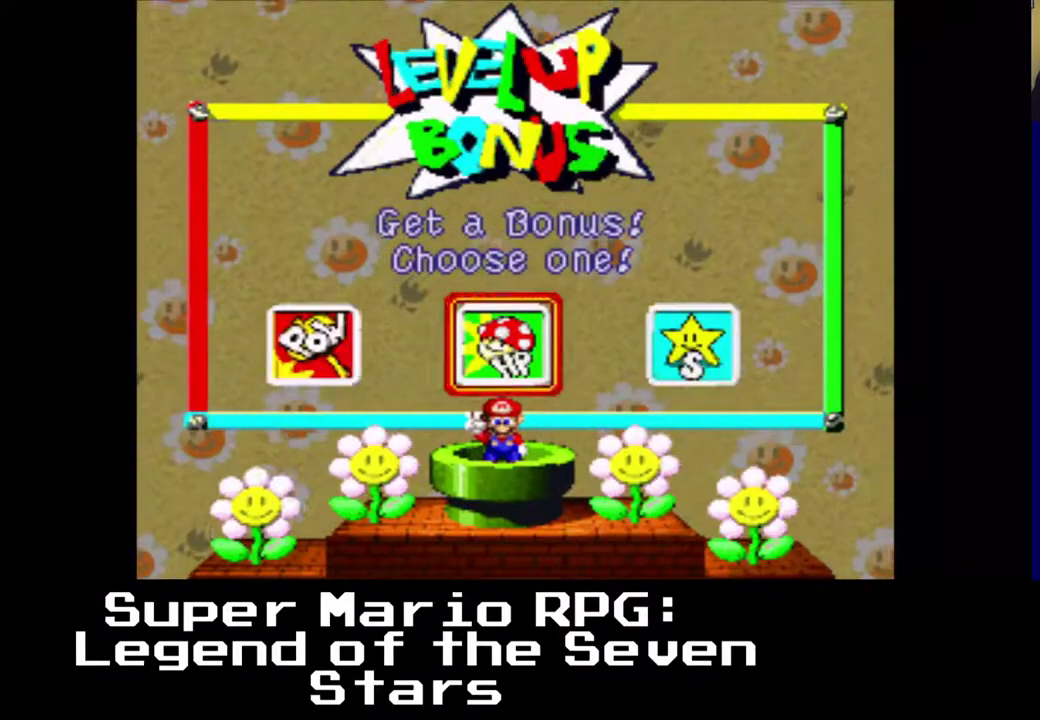
{"buttons": [], "left_stick": "center", "events": []}
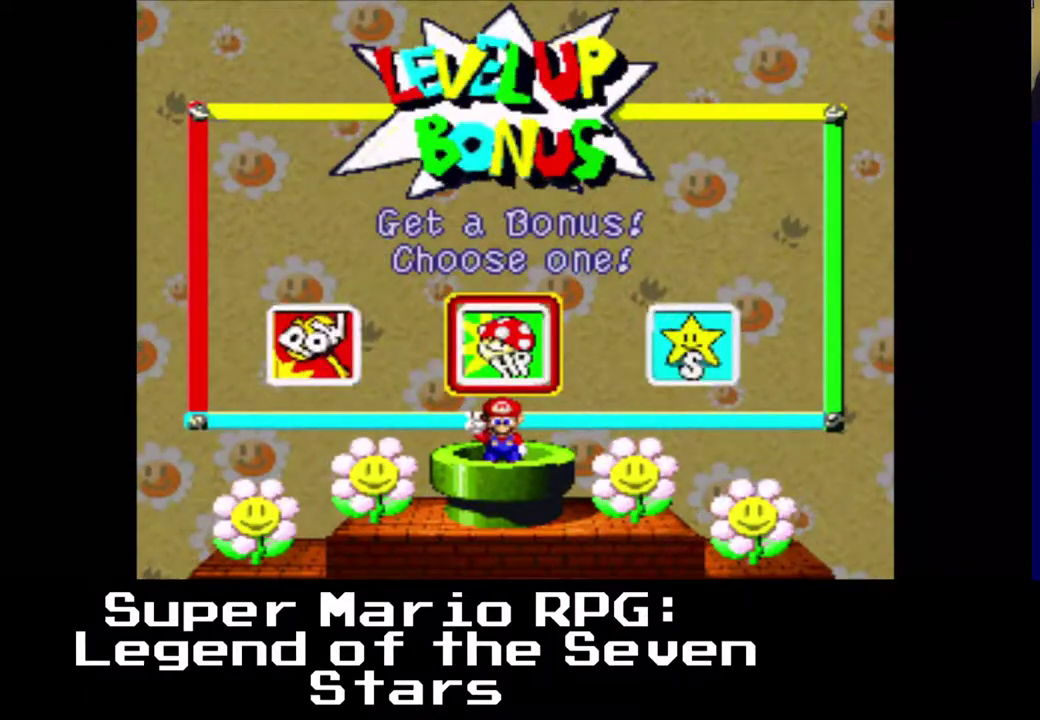
{"buttons": [], "left_stick": "center", "events": [[33, "B", "down"], [117, "B", "up"]]}
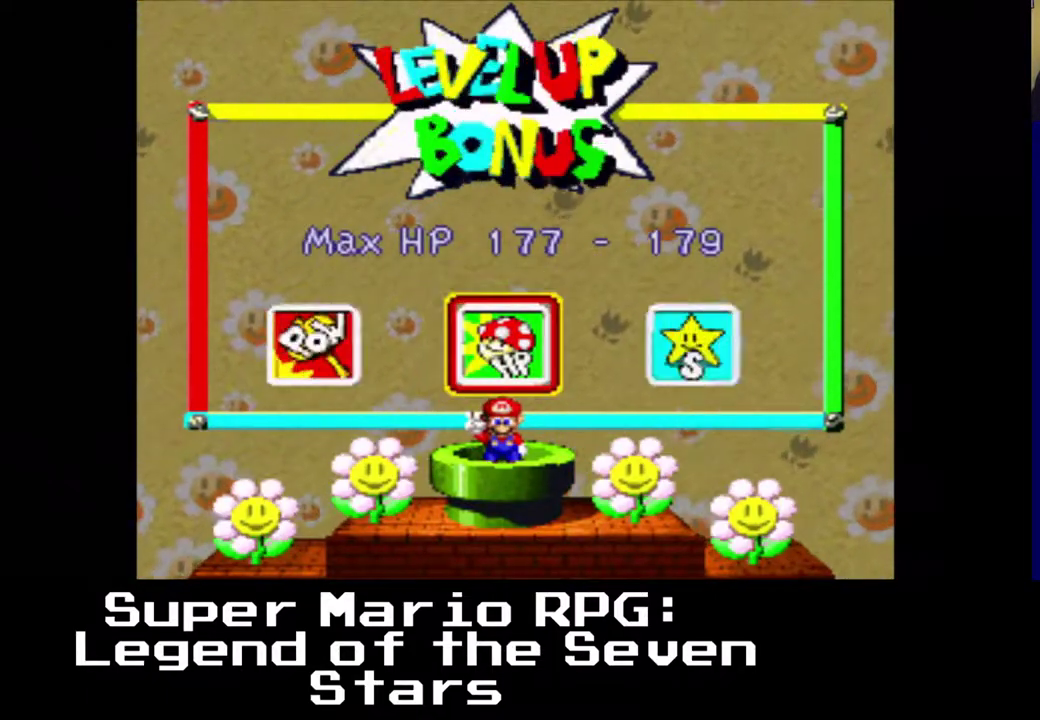
{"buttons": [], "left_stick": "center", "events": [[317, "A", "down"], [417, "A", "up"]]}
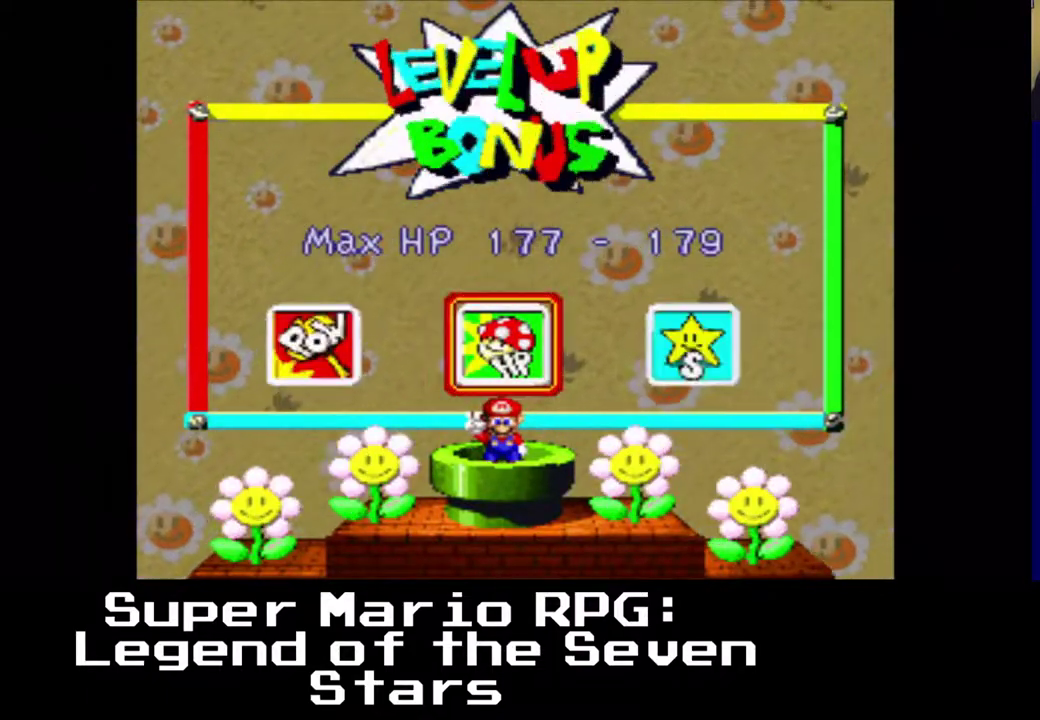
{"buttons": [], "left_stick": "center", "events": [[267, "DPAD_RIGHT", "down"], [367, "DPAD_RIGHT", "up"]]}
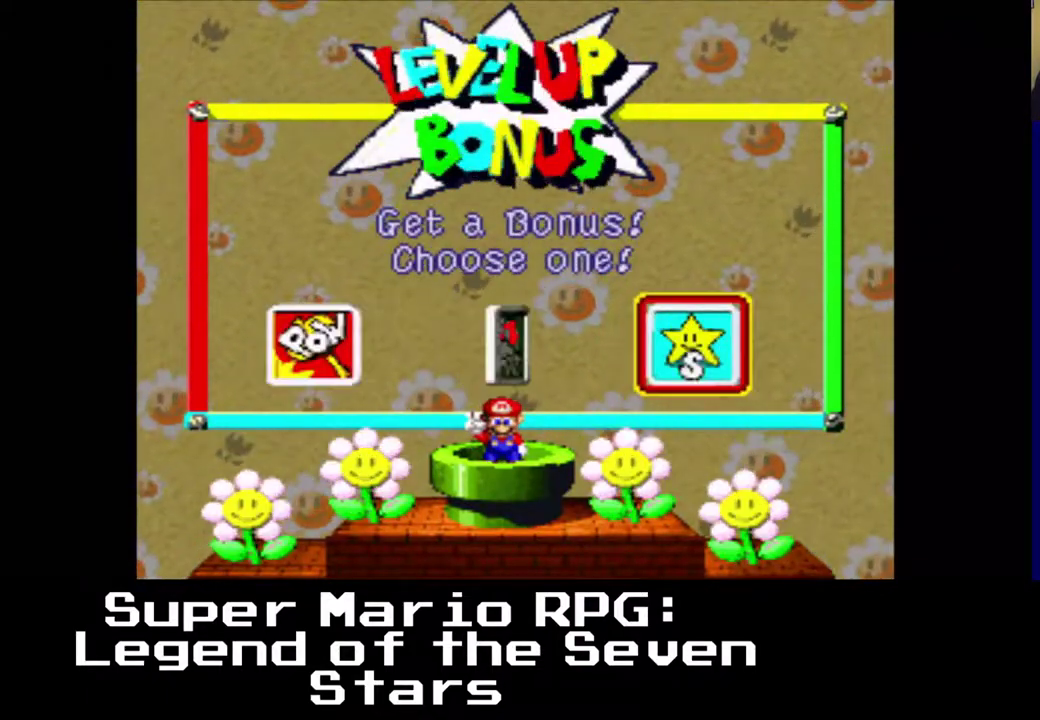
{"buttons": [], "left_stick": "center", "events": [[50, "B", "down"], [167, "B", "up"]]}
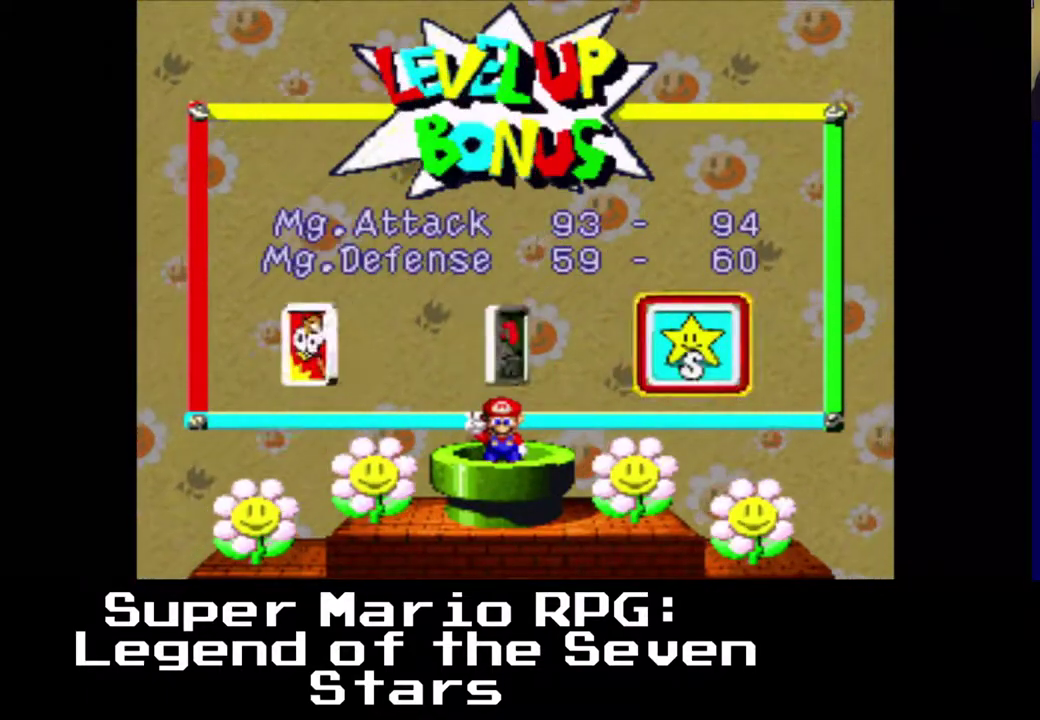
{"buttons": ["A"], "left_stick": "center", "events": [[450, "A", "down"]]}
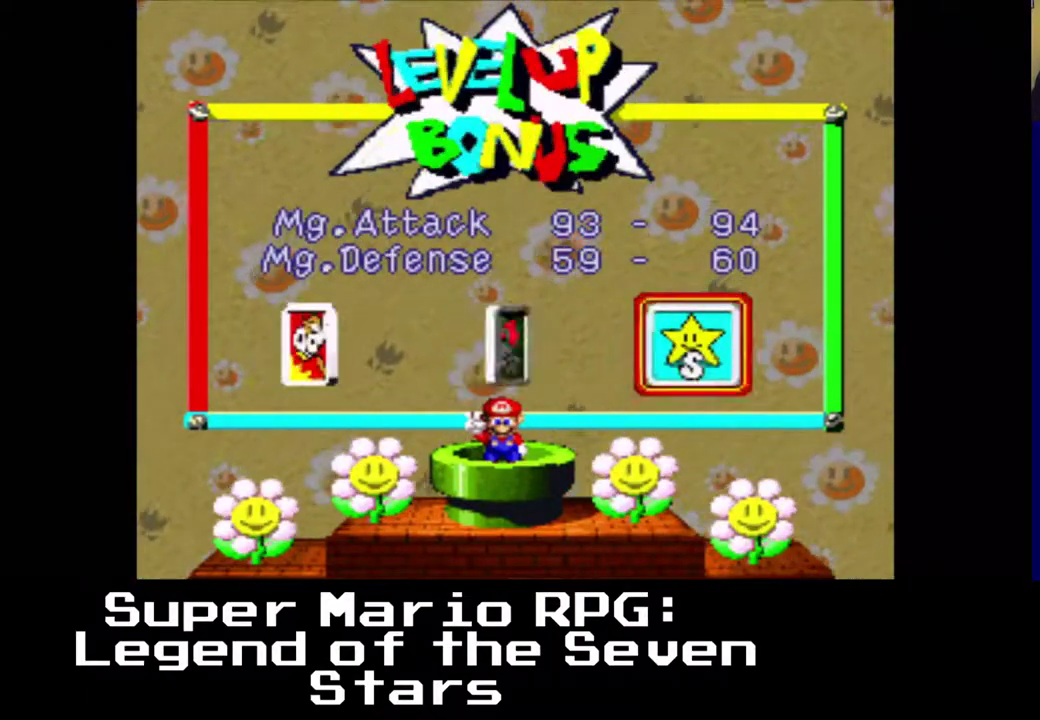
{"buttons": ["DPAD_LEFT"], "left_stick": "center", "events": [[50, "A", "up"], [433, "DPAD_LEFT", "down"]]}
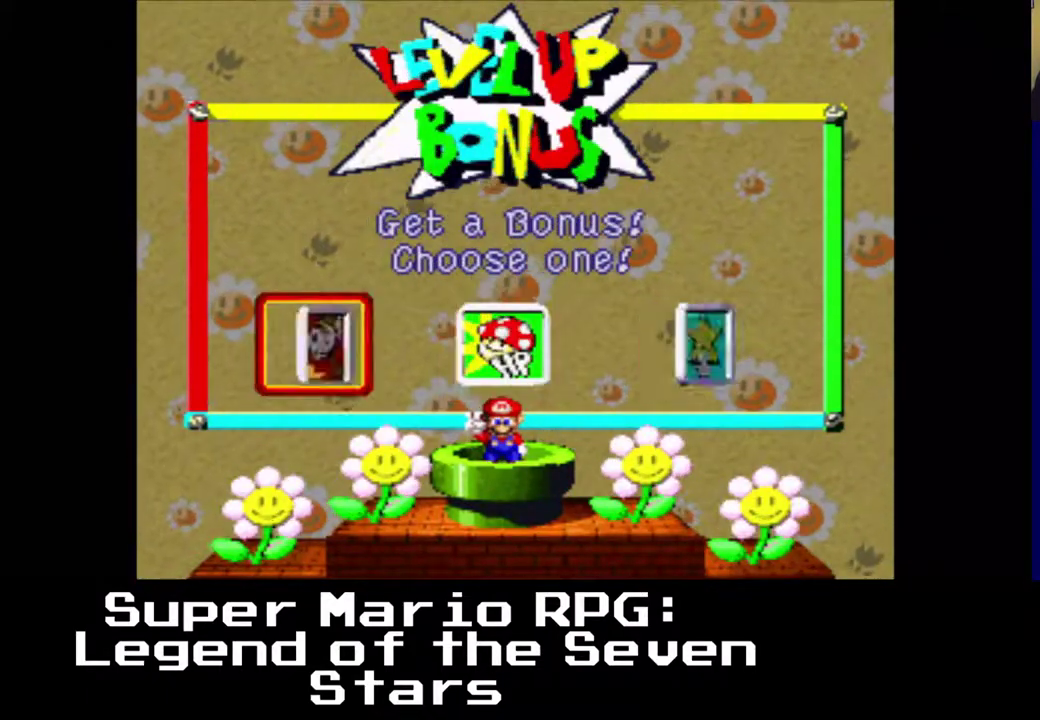
{"buttons": [], "left_stick": "center", "events": [[17, "DPAD_LEFT", "up"], [200, "B", "down"], [300, "B", "up"]]}
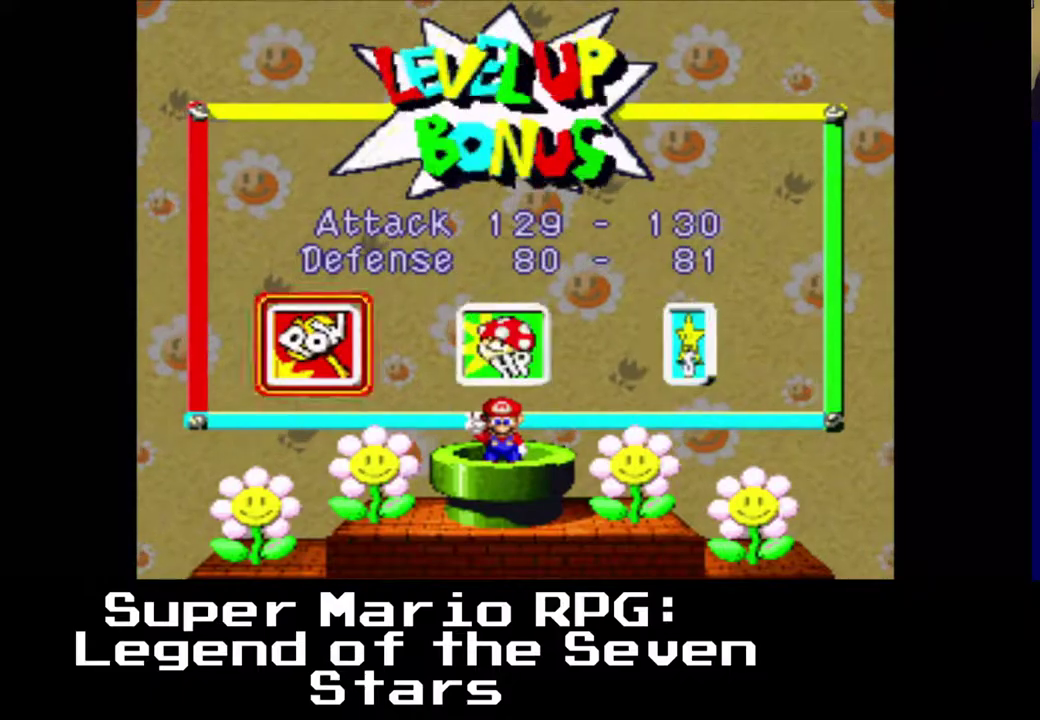
{"buttons": [], "left_stick": "center", "events": []}
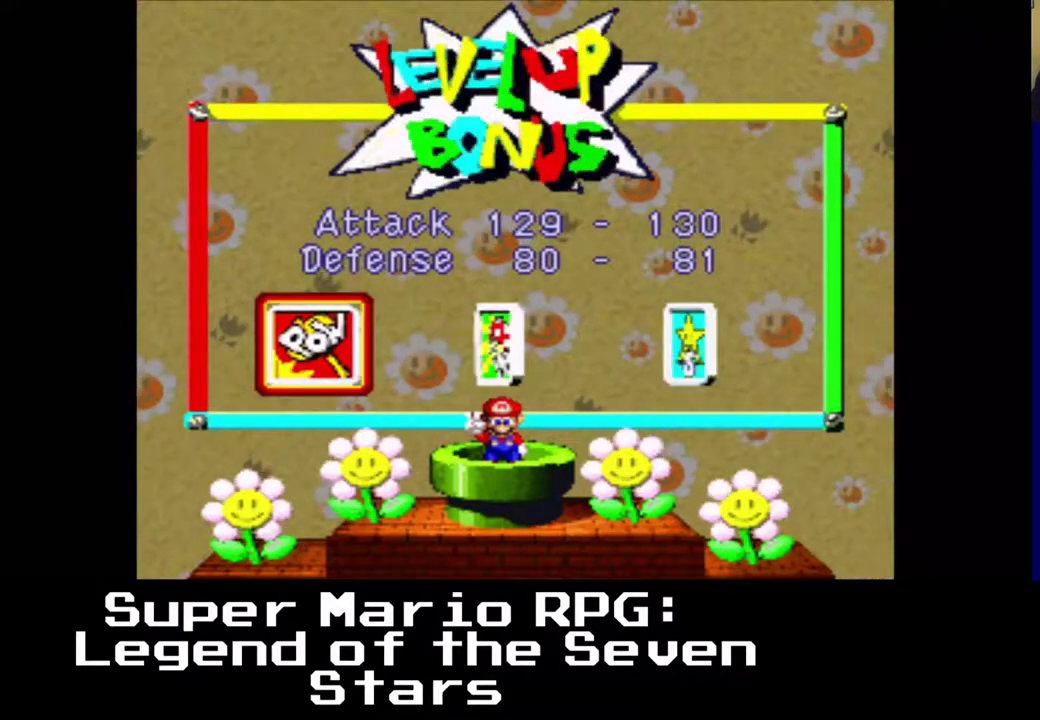
{"buttons": ["A"], "left_stick": "center", "events": [[383, "A", "down"]]}
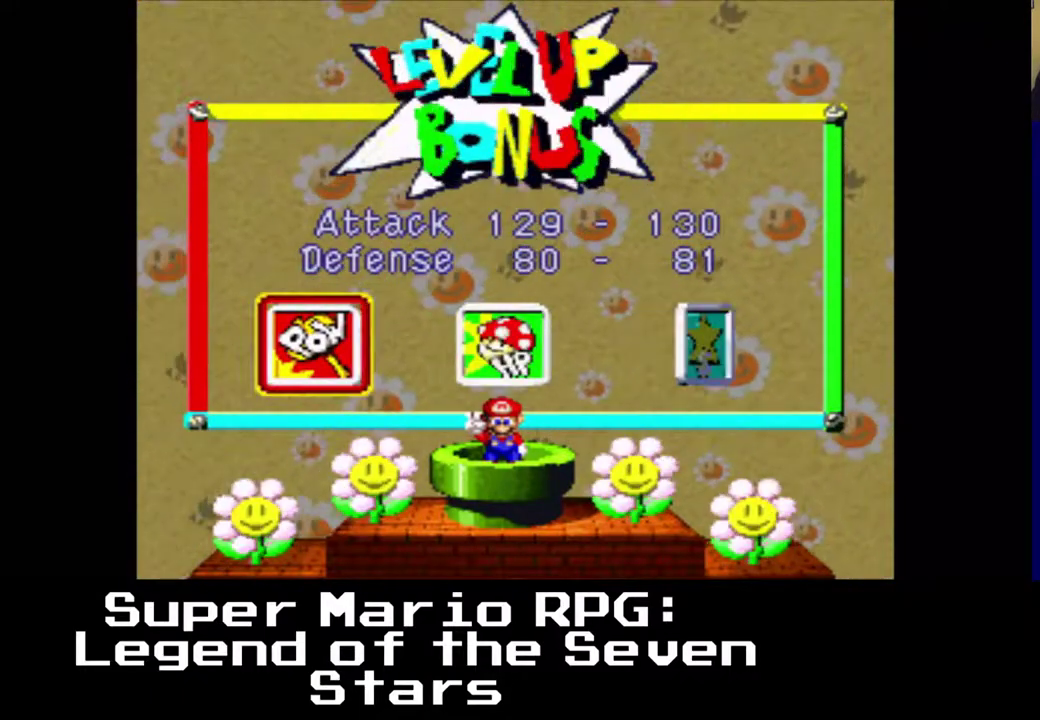
{"buttons": [], "left_stick": "center", "events": [[17, "A", "up"], [183, "DPAD_RIGHT", "down"], [283, "DPAD_RIGHT", "up"]]}
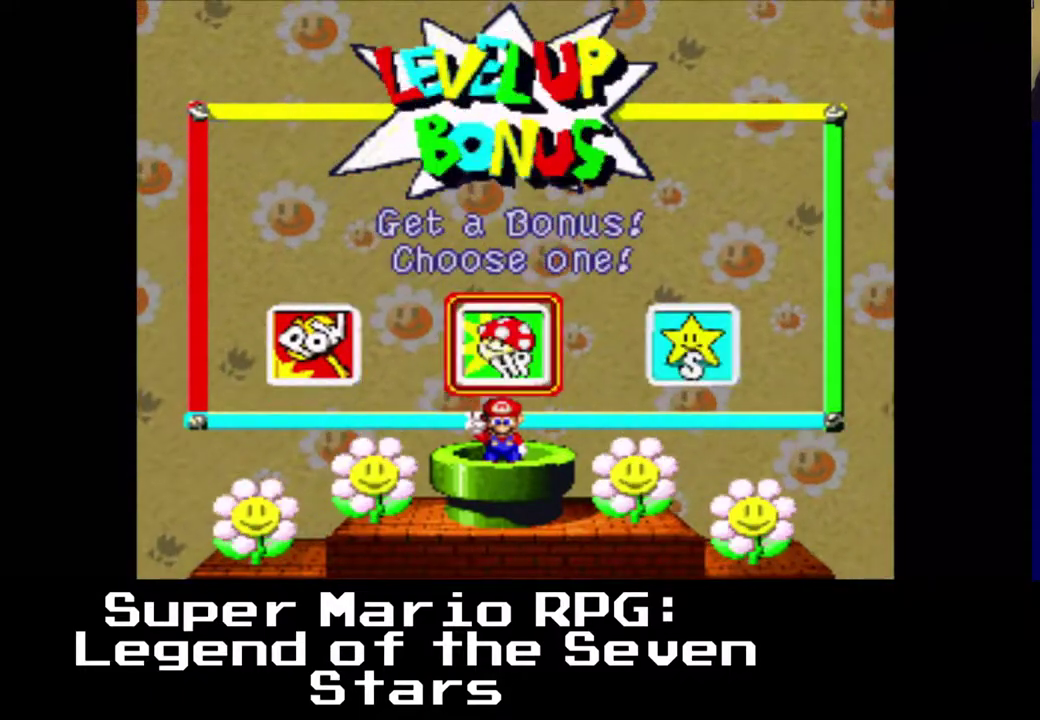
{"buttons": [], "left_stick": "center", "events": [[17, "DPAD_RIGHT", "down"], [83, "DPAD_RIGHT", "up"]]}
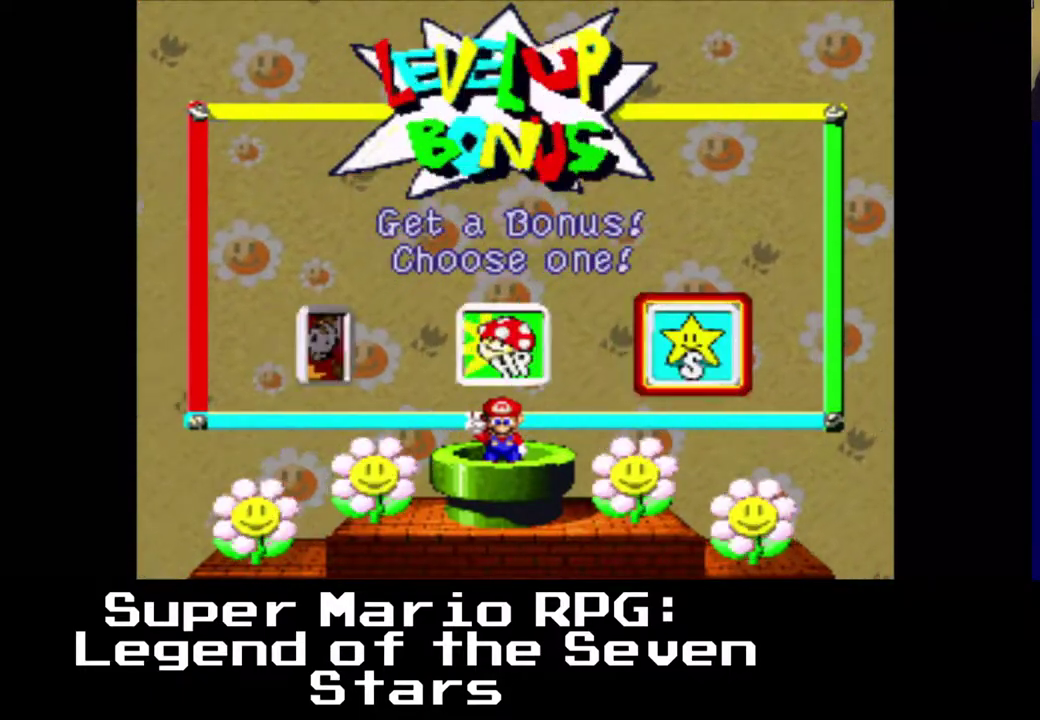
{"buttons": [], "left_stick": "center", "events": [[233, "DPAD_LEFT", "down"], [317, "DPAD_LEFT", "up"]]}
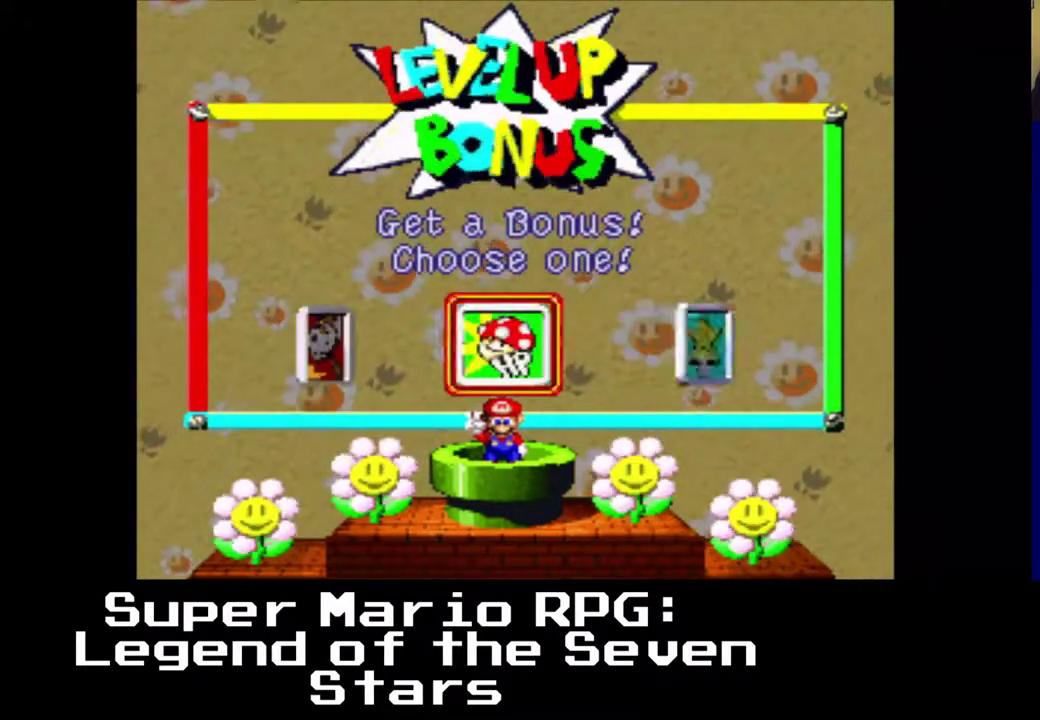
{"buttons": [], "left_stick": "center", "events": [[350, "B", "down"], [433, "B", "up"]]}
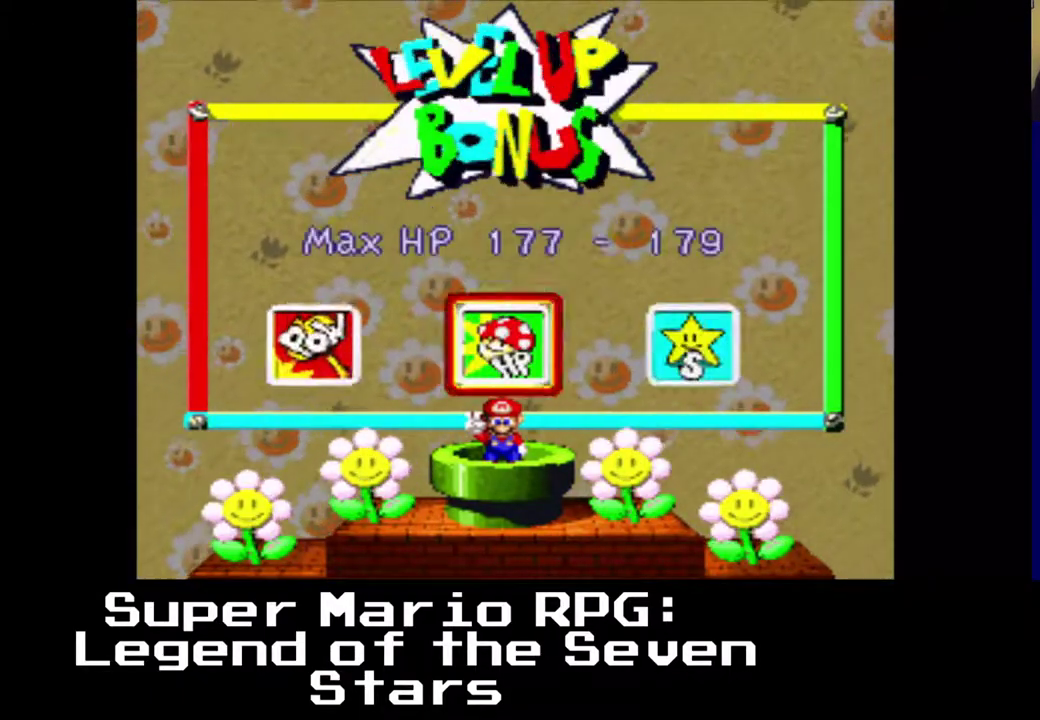
{"buttons": [], "left_stick": "center", "events": []}
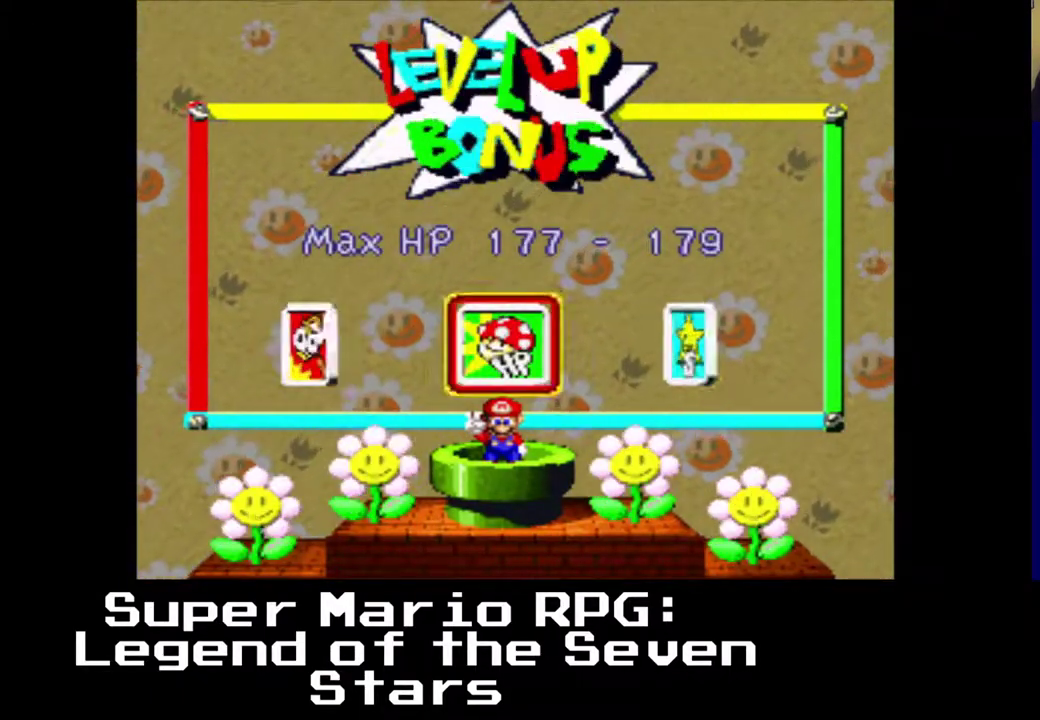
{"buttons": [], "left_stick": "center", "events": [[367, "B", "down"], [483, "B", "up"]]}
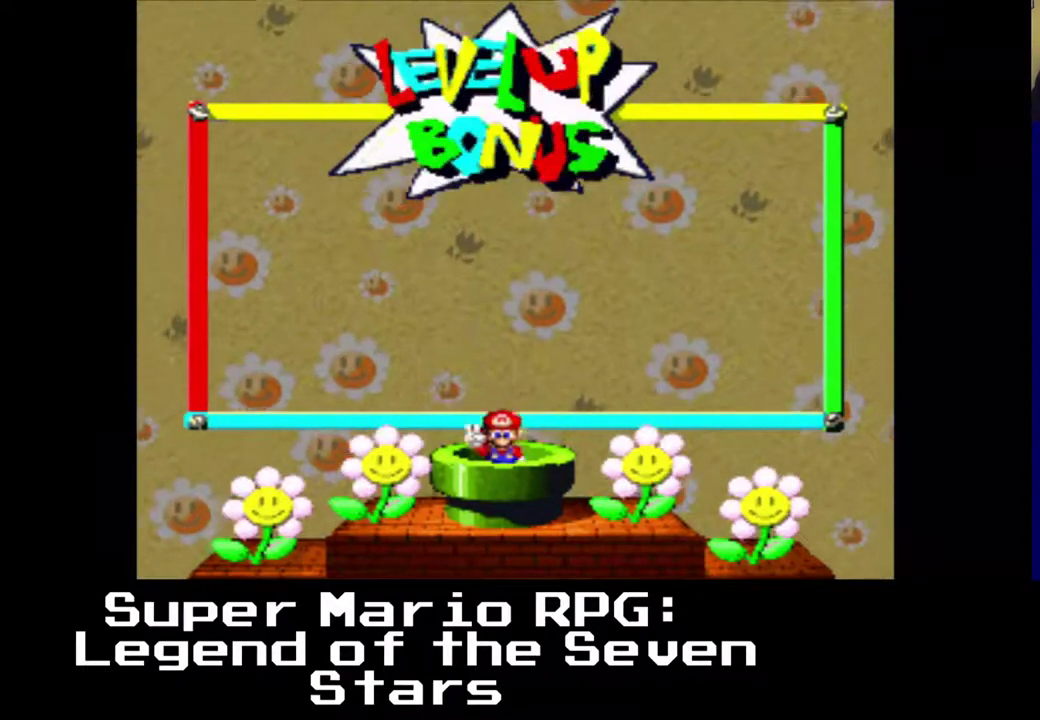
{"buttons": [], "left_stick": "center", "events": []}
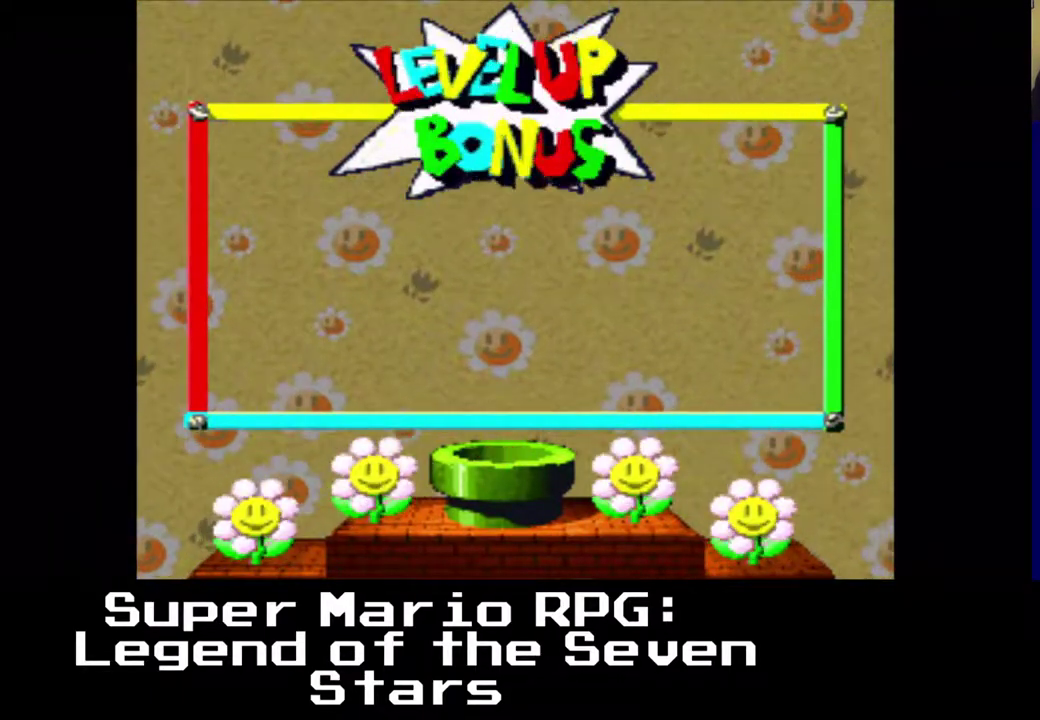
{"buttons": [], "left_stick": "center", "events": []}
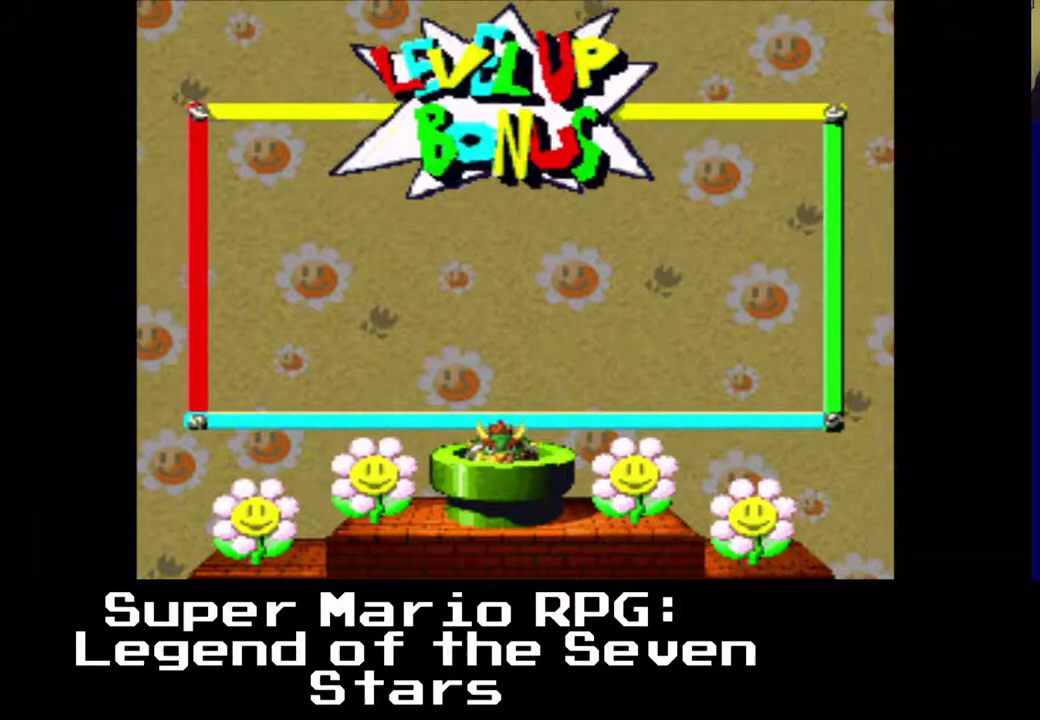
{"buttons": [], "left_stick": "center", "events": []}
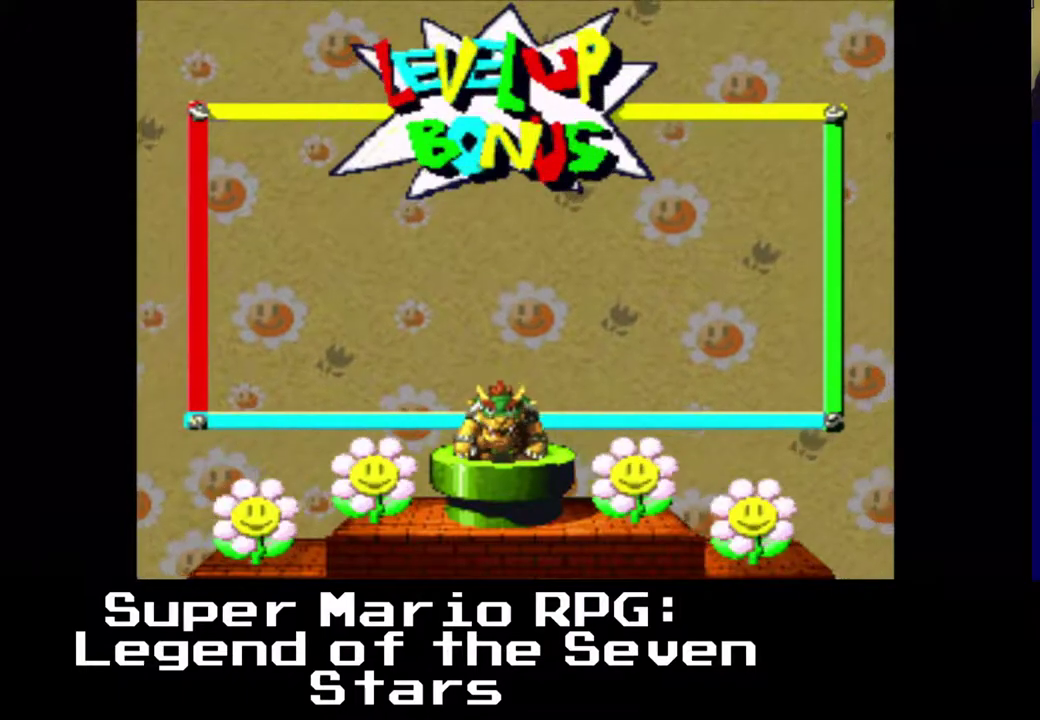
{"buttons": ["B"], "left_stick": "center", "events": [[417, "B", "down"]]}
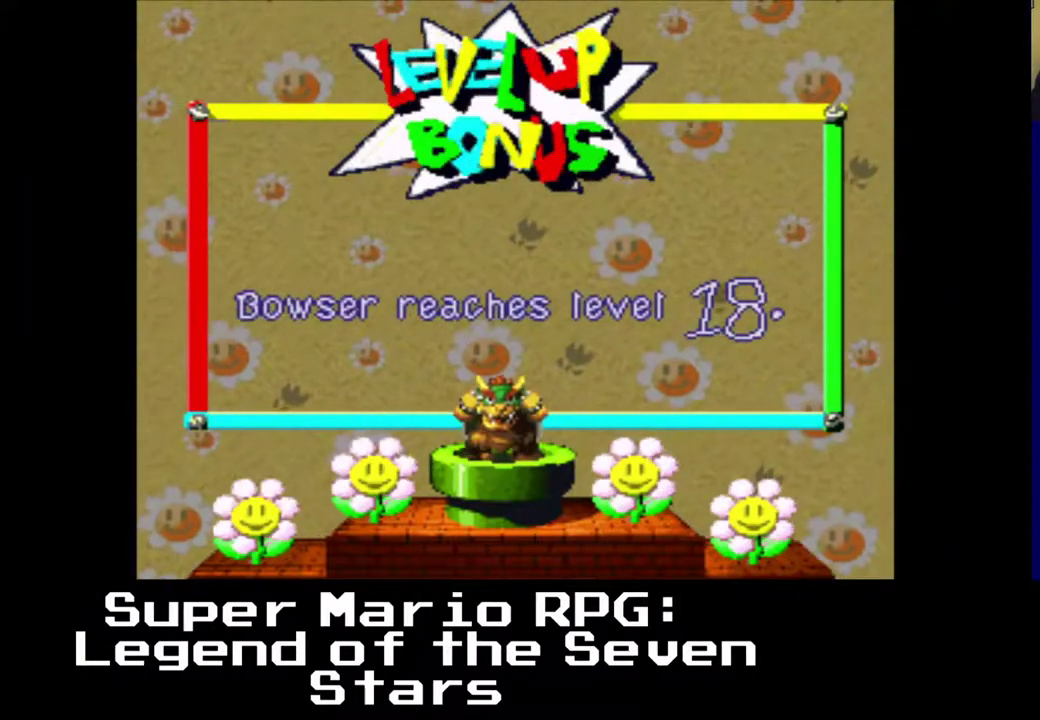
{"buttons": [], "left_stick": "center", "events": [[33, "B", "up"]]}